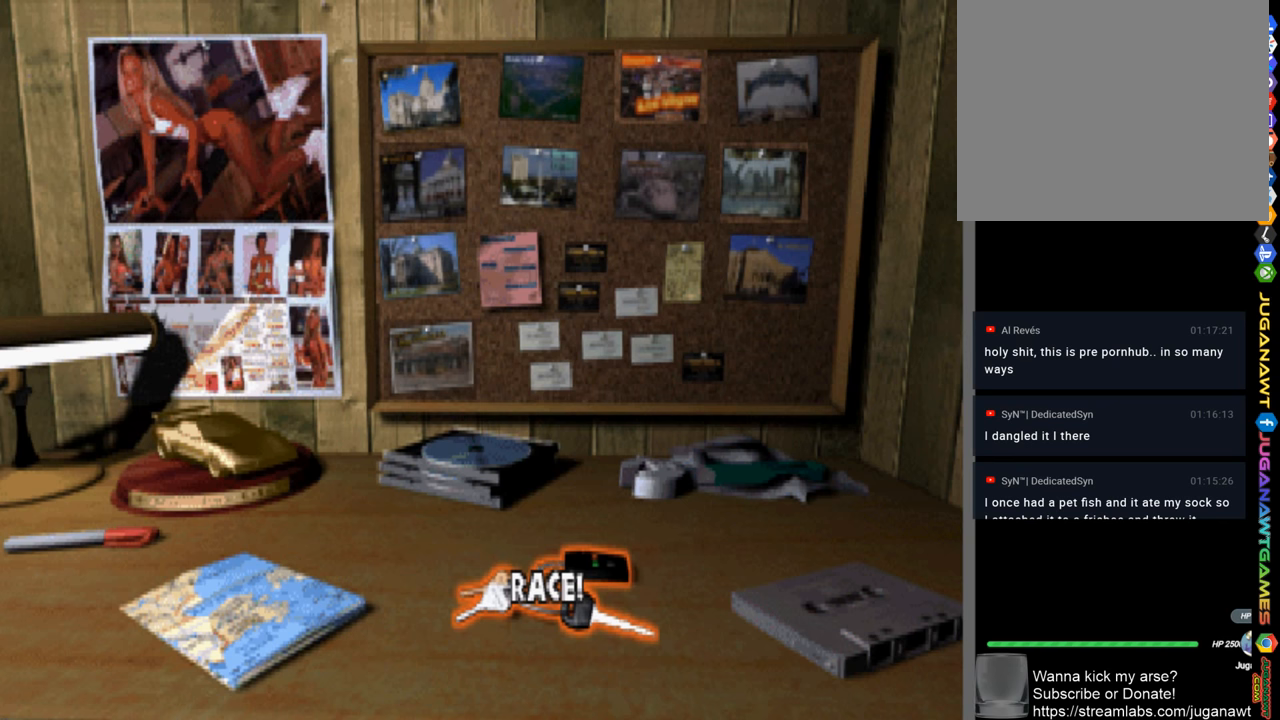
Gameplay with a controller (PlayStation layout); each line is a JSON object with the inputs held at the frame after it. "events" lists button and stick changes between this image and that frame as [ms after this image, input, new state], when the widget could be followed in between.
{"buttons": ["DPAD_LEFT"], "left_stick": "center", "right_stick": "center", "events": [[17, "DPAD_RIGHT", "down"], [184, "DPAD_RIGHT", "up"], [450, "DPAD_LEFT", "down"]]}
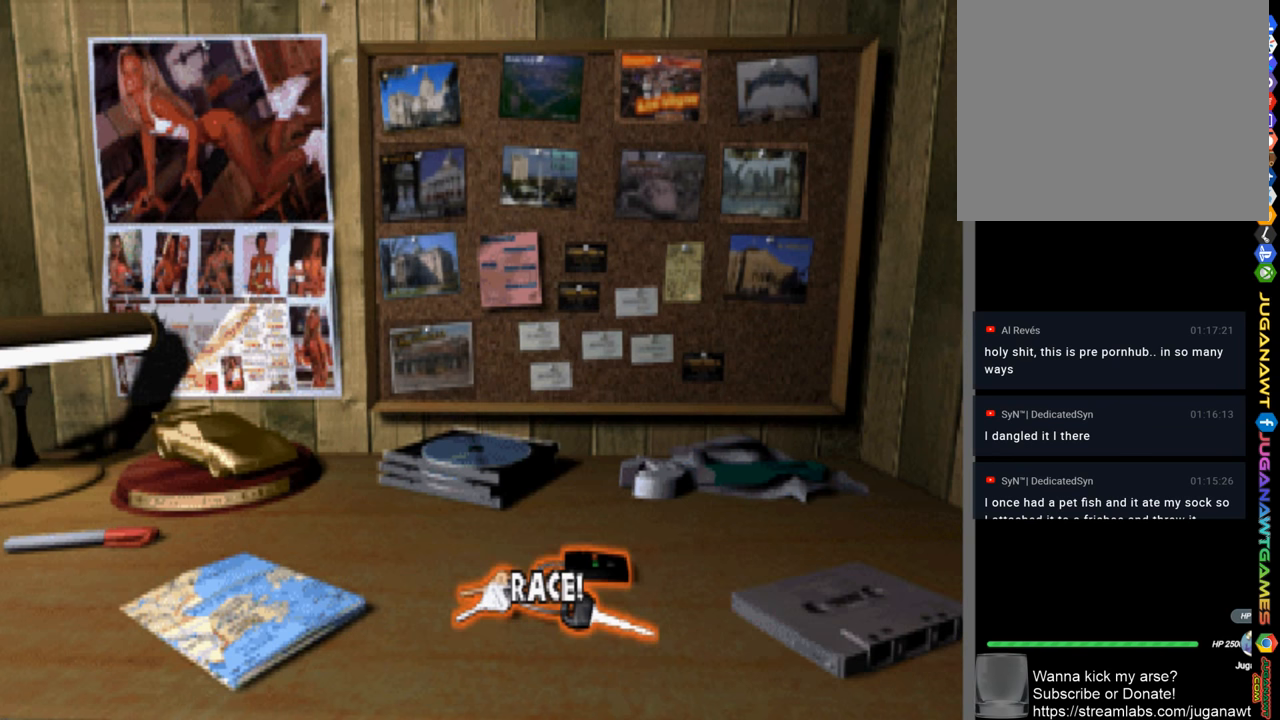
{"buttons": [], "left_stick": "center", "right_stick": "center", "events": [[117, "DPAD_LEFT", "up"], [250, "DPAD_LEFT", "down"], [384, "DPAD_LEFT", "up"]]}
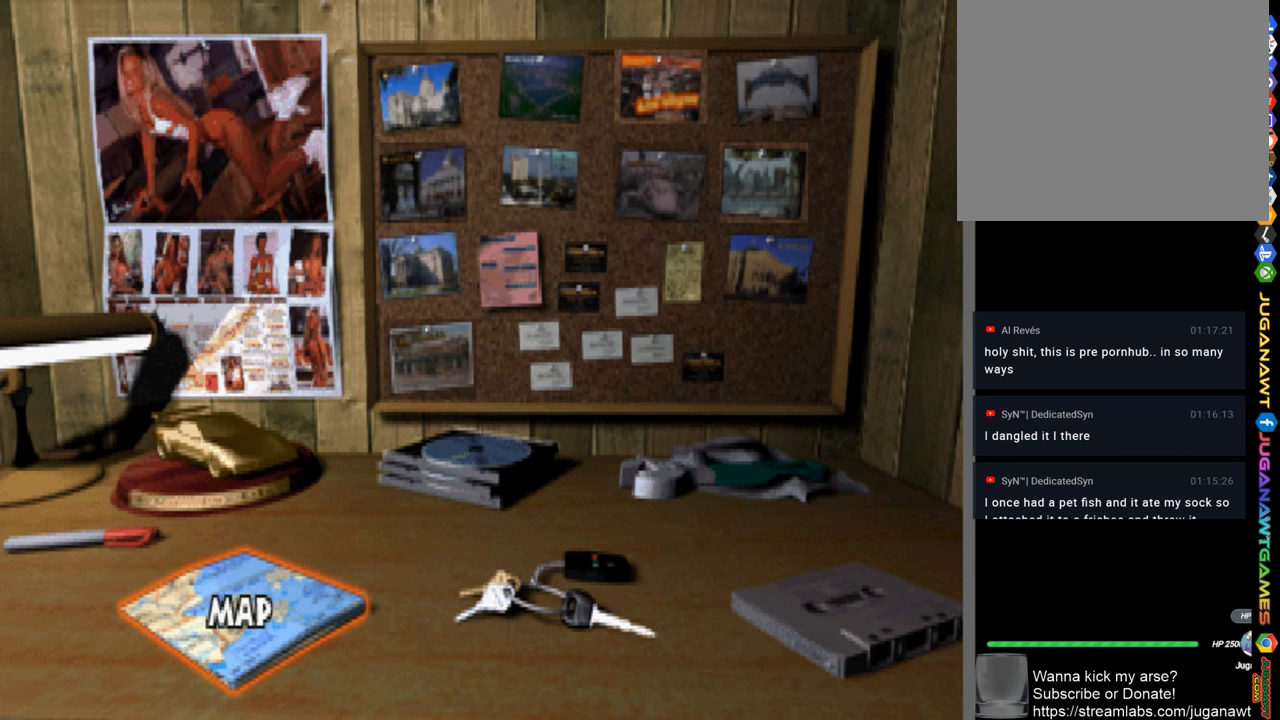
{"buttons": [], "left_stick": "center", "right_stick": "center", "events": [[217, "DPAD_RIGHT", "down"], [317, "DPAD_RIGHT", "up"]]}
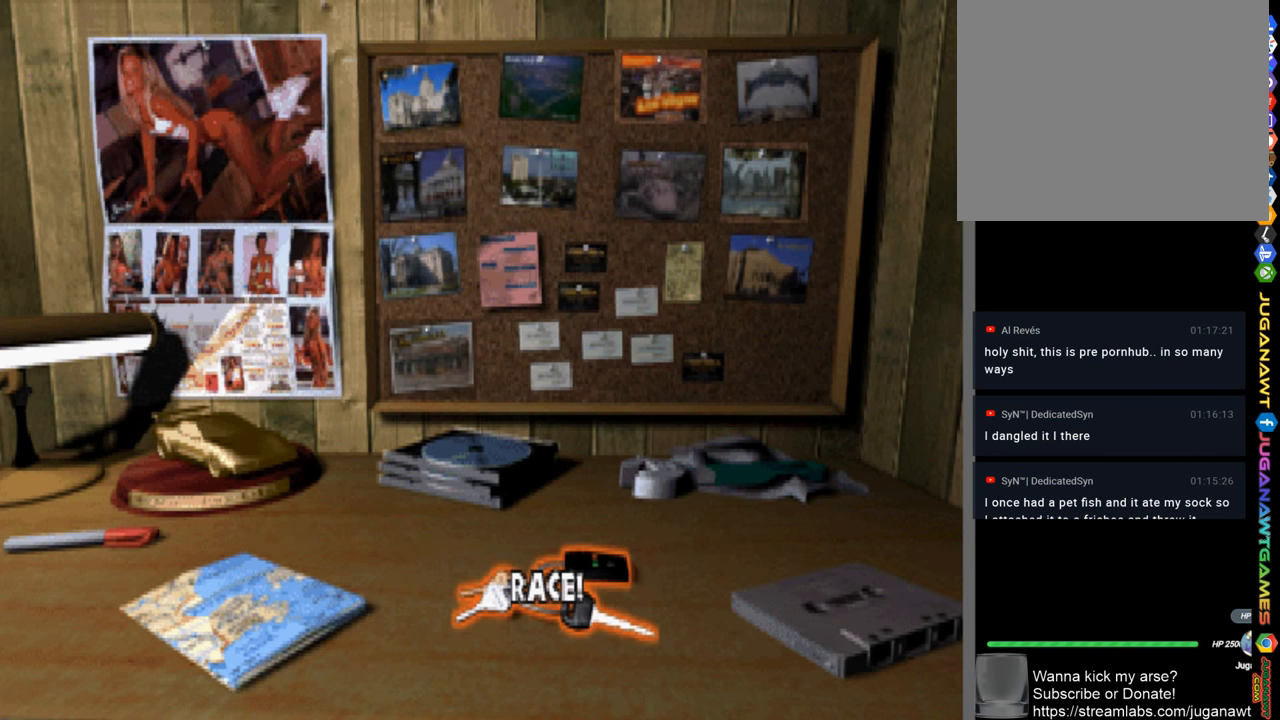
{"buttons": ["CROSS"], "left_stick": "center", "right_stick": "center", "events": [[150, "DPAD_LEFT", "down"], [217, "DPAD_LEFT", "up"], [484, "CROSS", "down"]]}
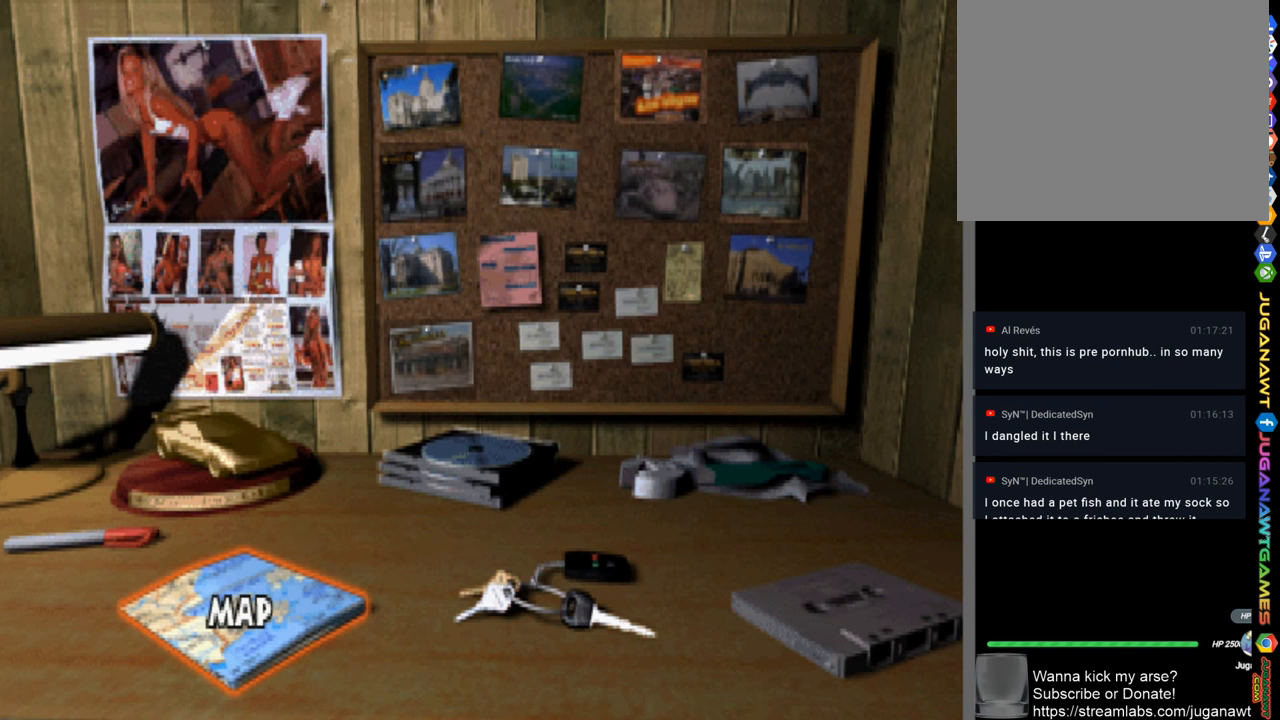
{"buttons": [], "left_stick": "center", "right_stick": "center", "events": [[84, "CROSS", "up"]]}
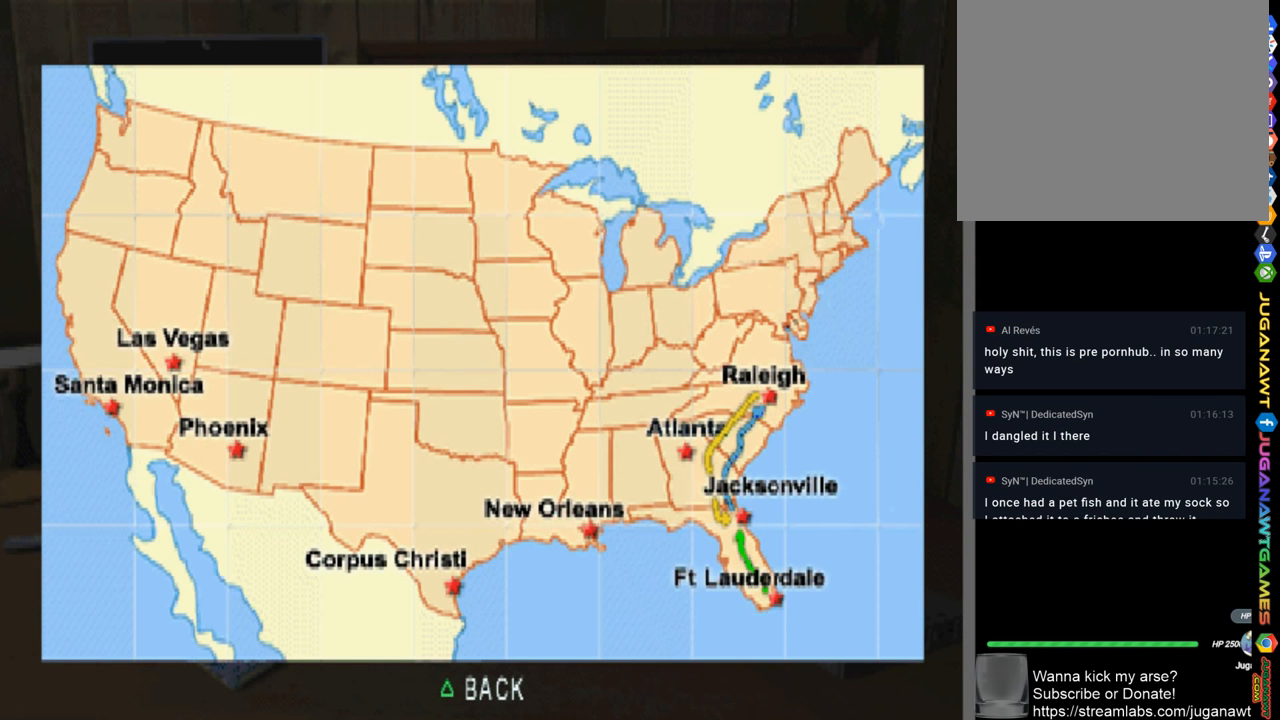
{"buttons": [], "left_stick": "center", "right_stick": "center", "events": [[117, "DPAD_RIGHT", "down"], [250, "DPAD_RIGHT", "up"]]}
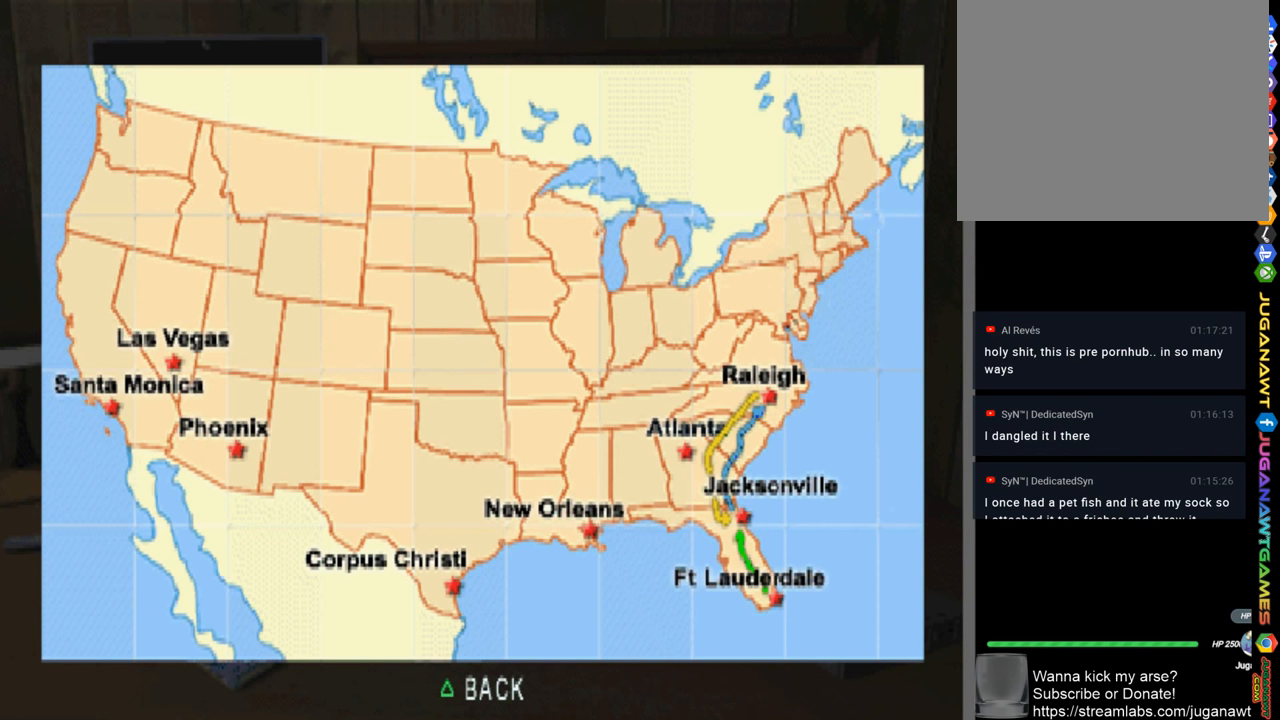
{"buttons": ["DPAD_DOWN"], "left_stick": "center", "right_stick": "center", "events": [[17, "DPAD_UP", "down"], [150, "DPAD_UP", "up"], [384, "DPAD_DOWN", "down"]]}
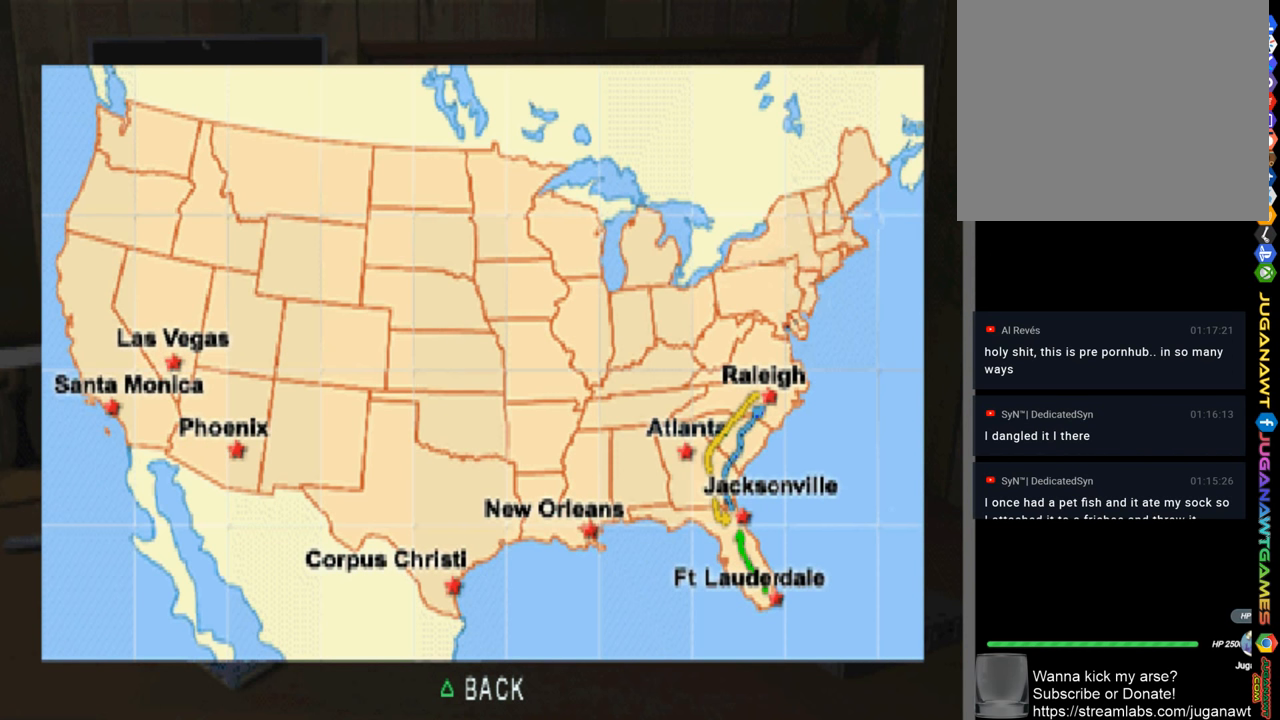
{"buttons": ["CROSS"], "left_stick": "center", "right_stick": "center", "events": [[50, "DPAD_DOWN", "up"], [417, "CROSS", "down"]]}
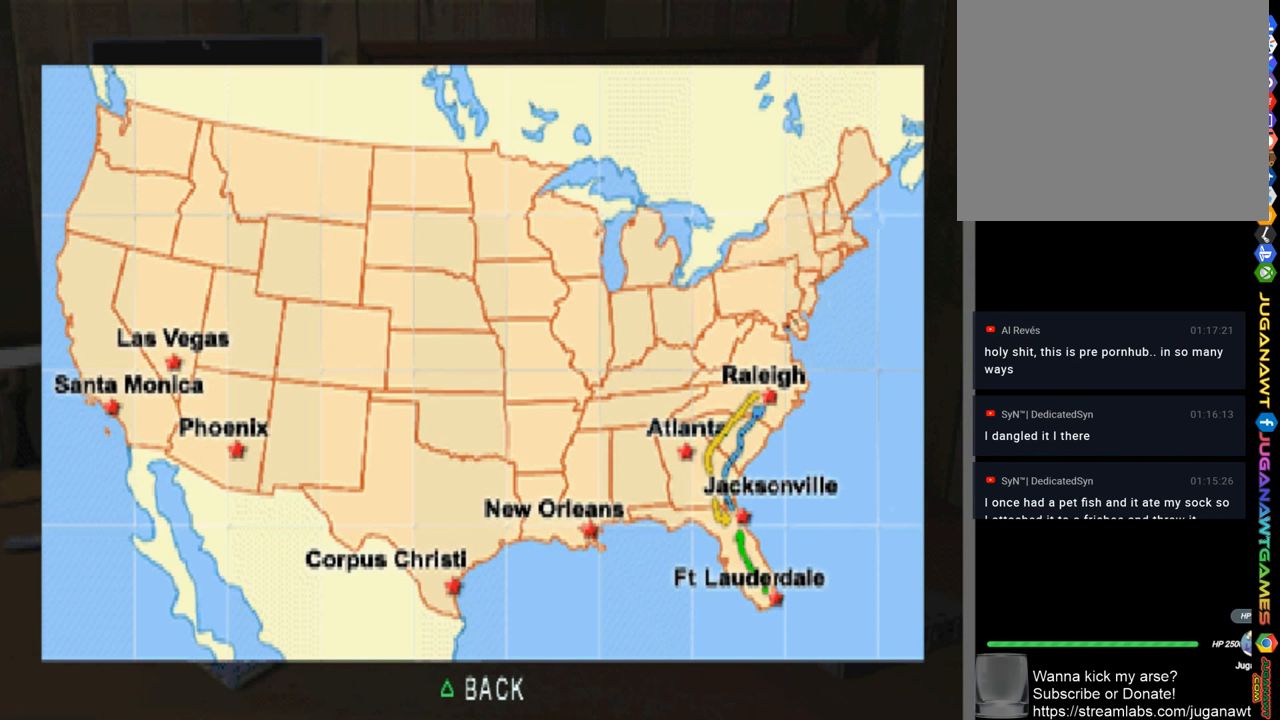
{"buttons": [], "left_stick": "center", "right_stick": "center", "events": [[17, "CROSS", "up"]]}
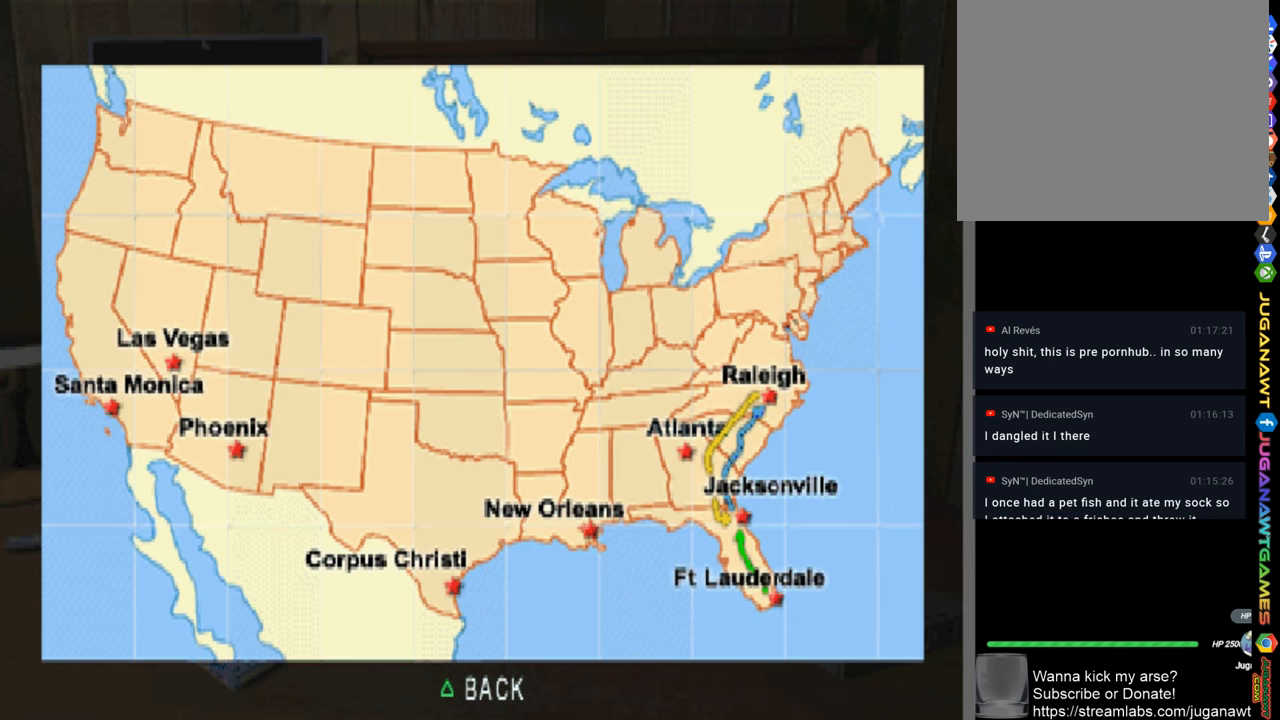
{"buttons": [], "left_stick": "center", "right_stick": "center", "events": [[150, "TRIANGLE", "down"], [283, "TRIANGLE", "up"]]}
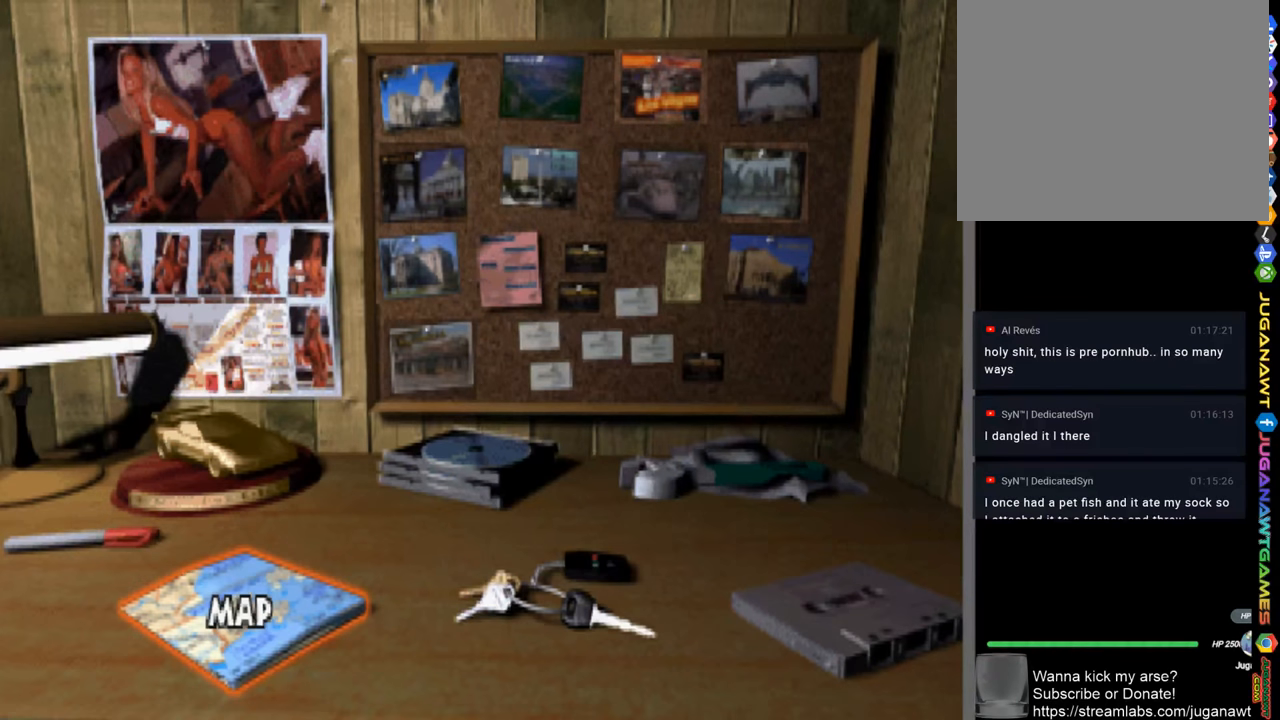
{"buttons": [], "left_stick": "center", "right_stick": "center", "events": [[150, "DPAD_RIGHT", "down"], [250, "DPAD_RIGHT", "up"]]}
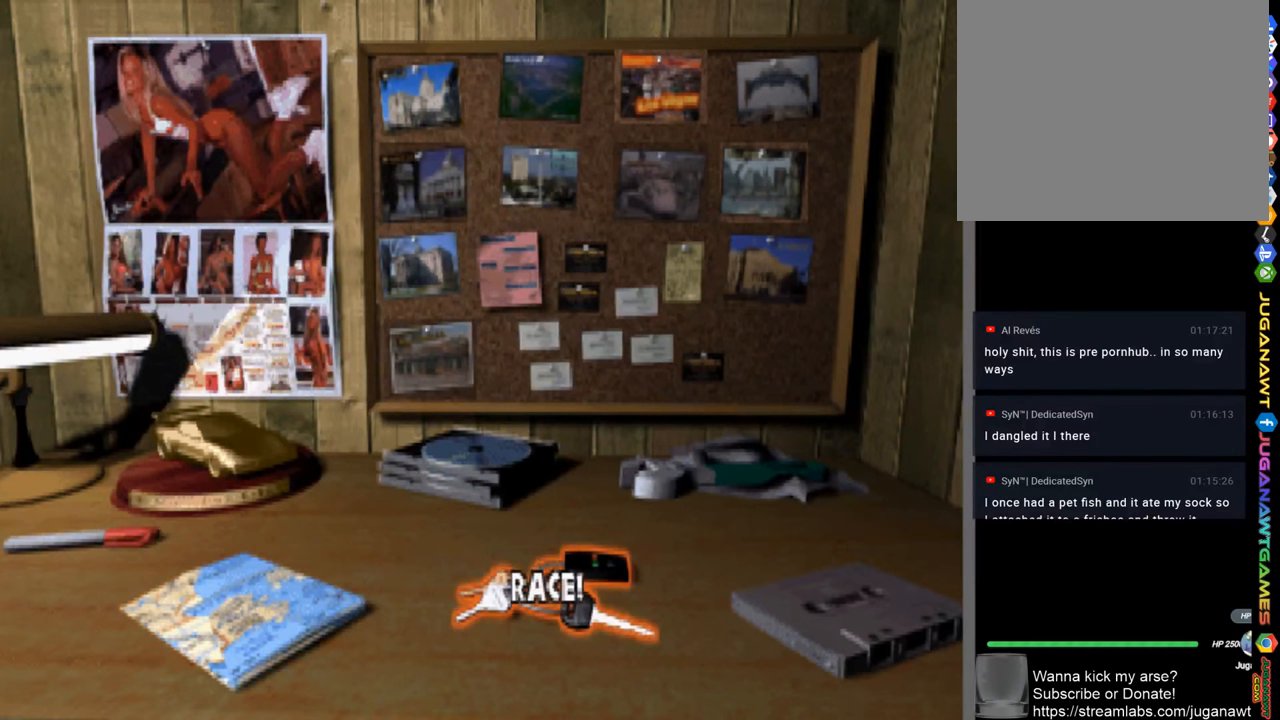
{"buttons": ["DPAD_LEFT"], "left_stick": "center", "right_stick": "center", "events": [[50, "DPAD_UP", "down"], [216, "DPAD_UP", "up"], [483, "DPAD_LEFT", "down"]]}
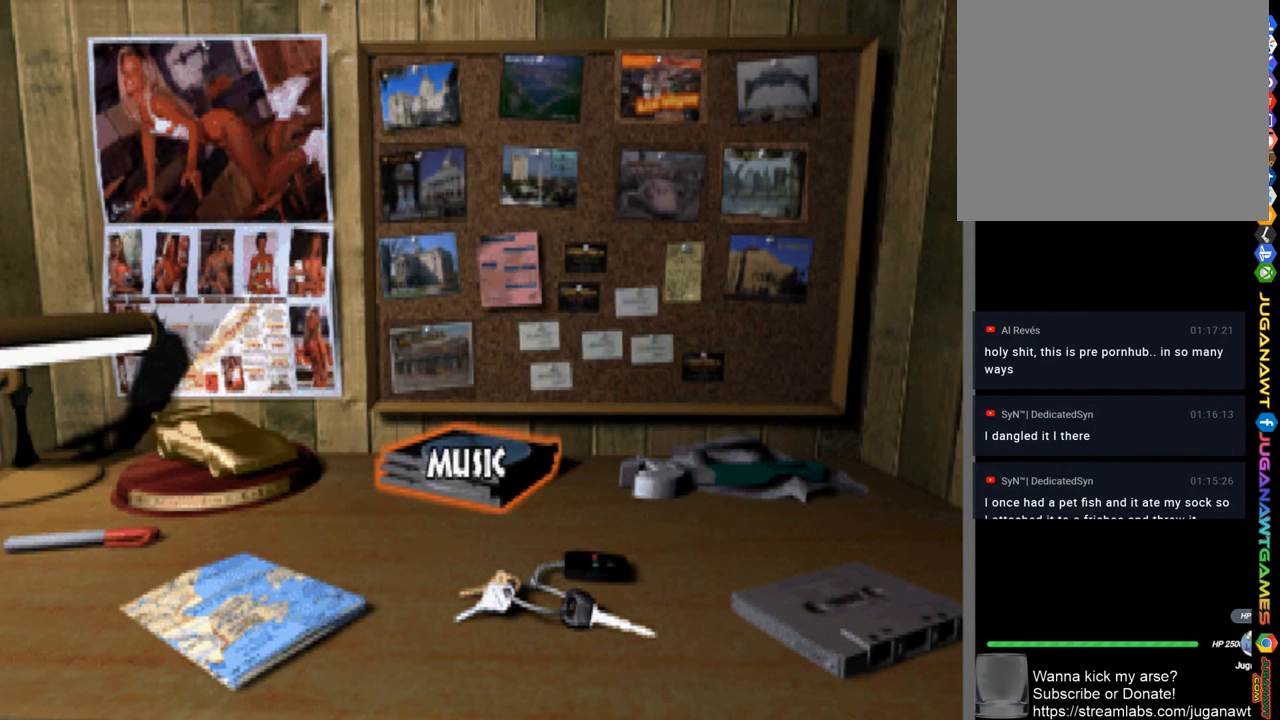
{"buttons": ["DPAD_LEFT"], "left_stick": "center", "right_stick": "center", "events": [[50, "DPAD_LEFT", "up"], [383, "DPAD_LEFT", "down"]]}
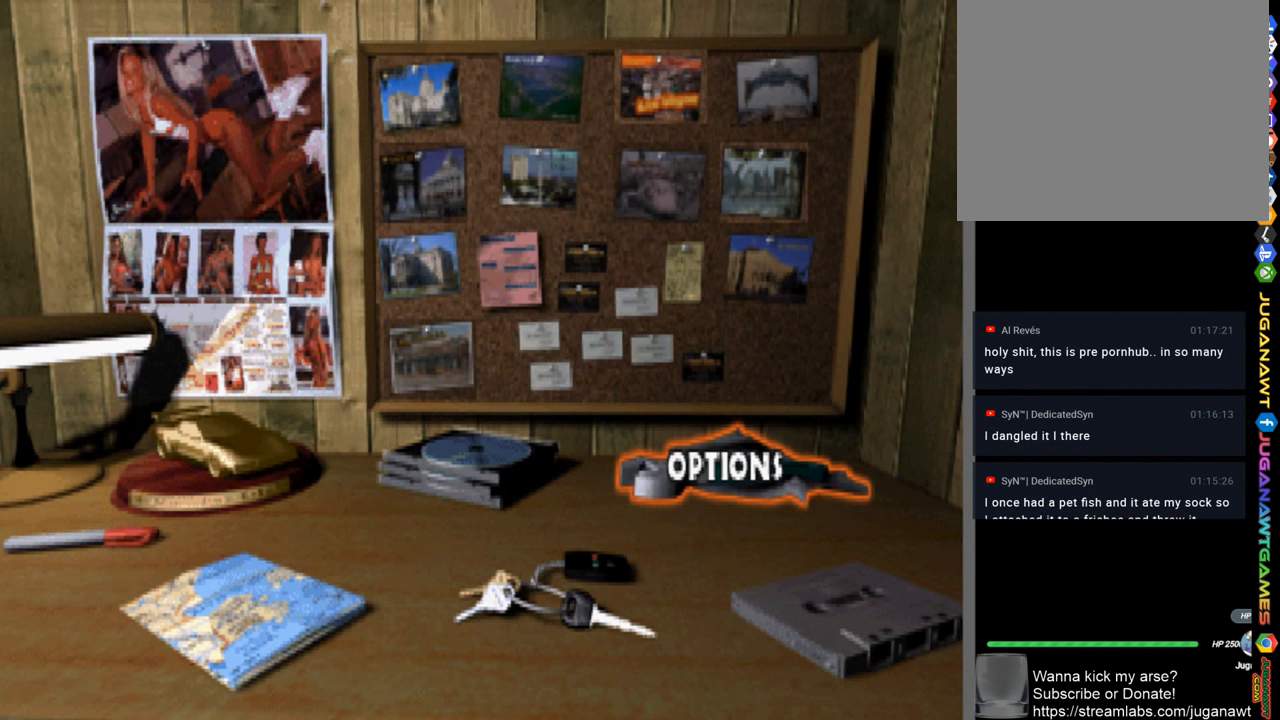
{"buttons": ["DPAD_LEFT"], "left_stick": "center", "right_stick": "center", "events": [[16, "DPAD_LEFT", "up"], [483, "DPAD_LEFT", "down"]]}
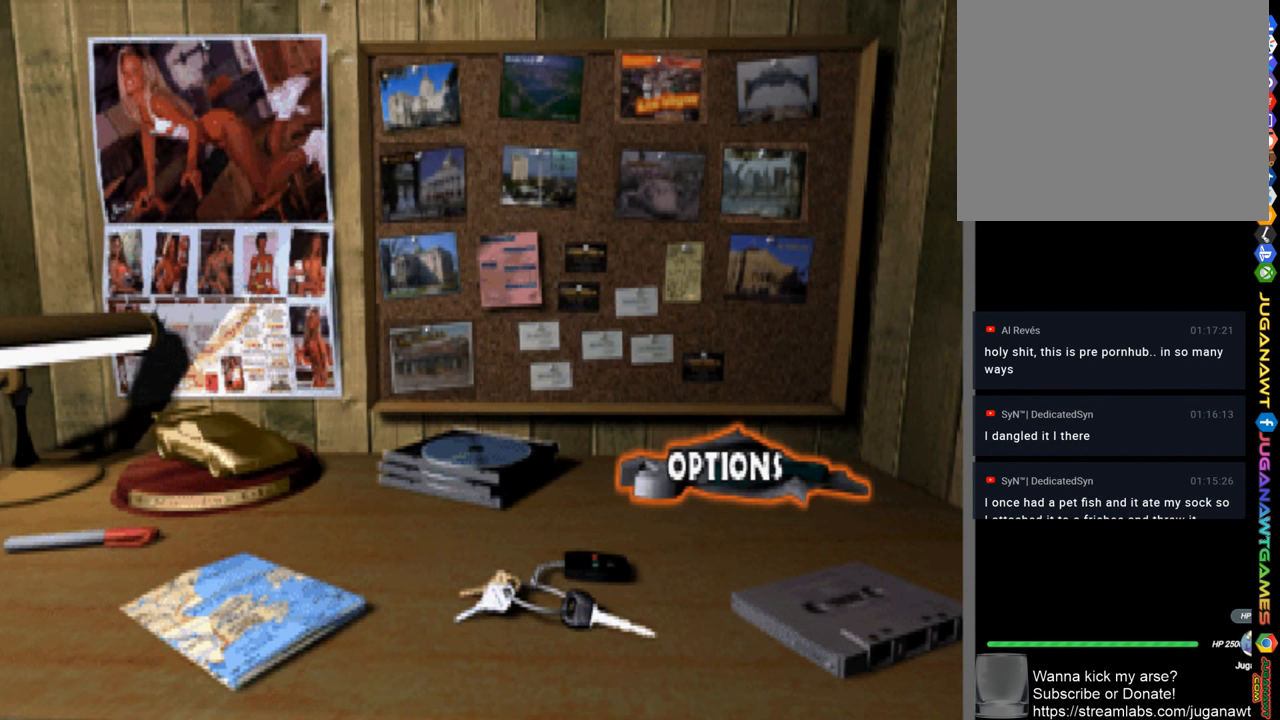
{"buttons": [], "left_stick": "center", "right_stick": "center", "events": [[50, "DPAD_LEFT", "up"], [316, "DPAD_UP", "down"], [416, "DPAD_UP", "up"]]}
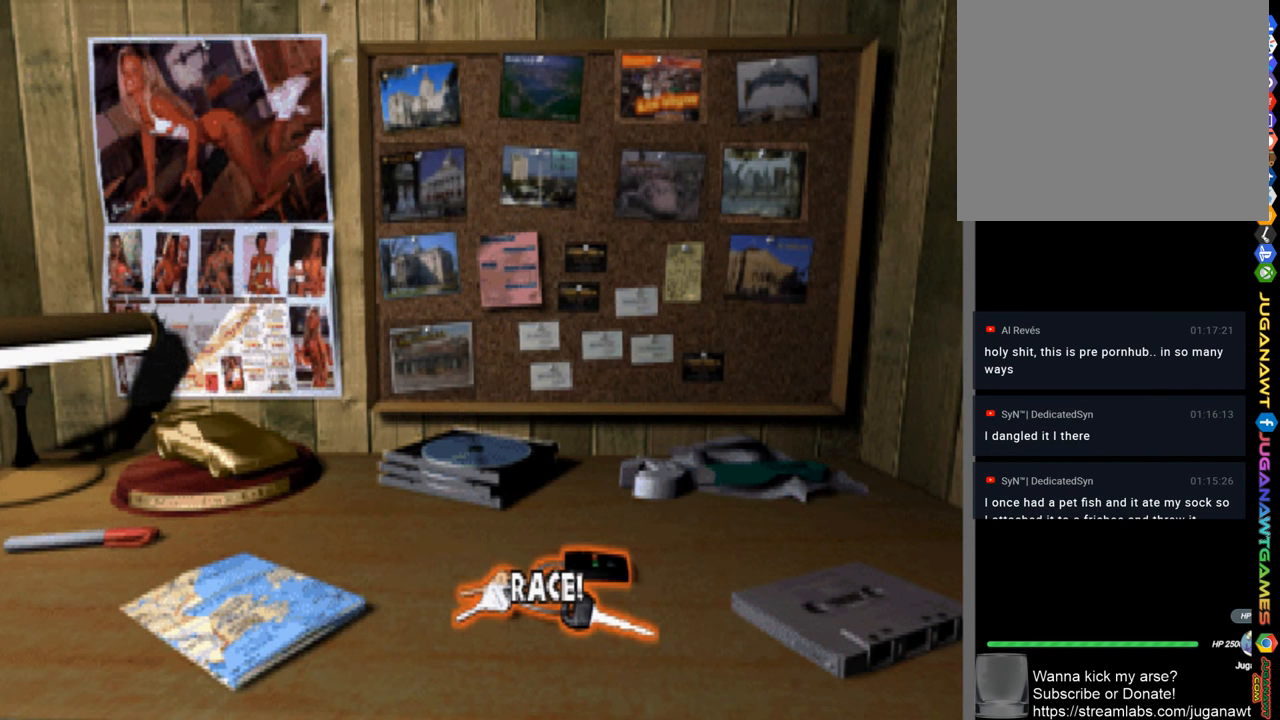
{"buttons": ["DPAD_DOWN"], "left_stick": "center", "right_stick": "center", "events": [[416, "DPAD_DOWN", "down"]]}
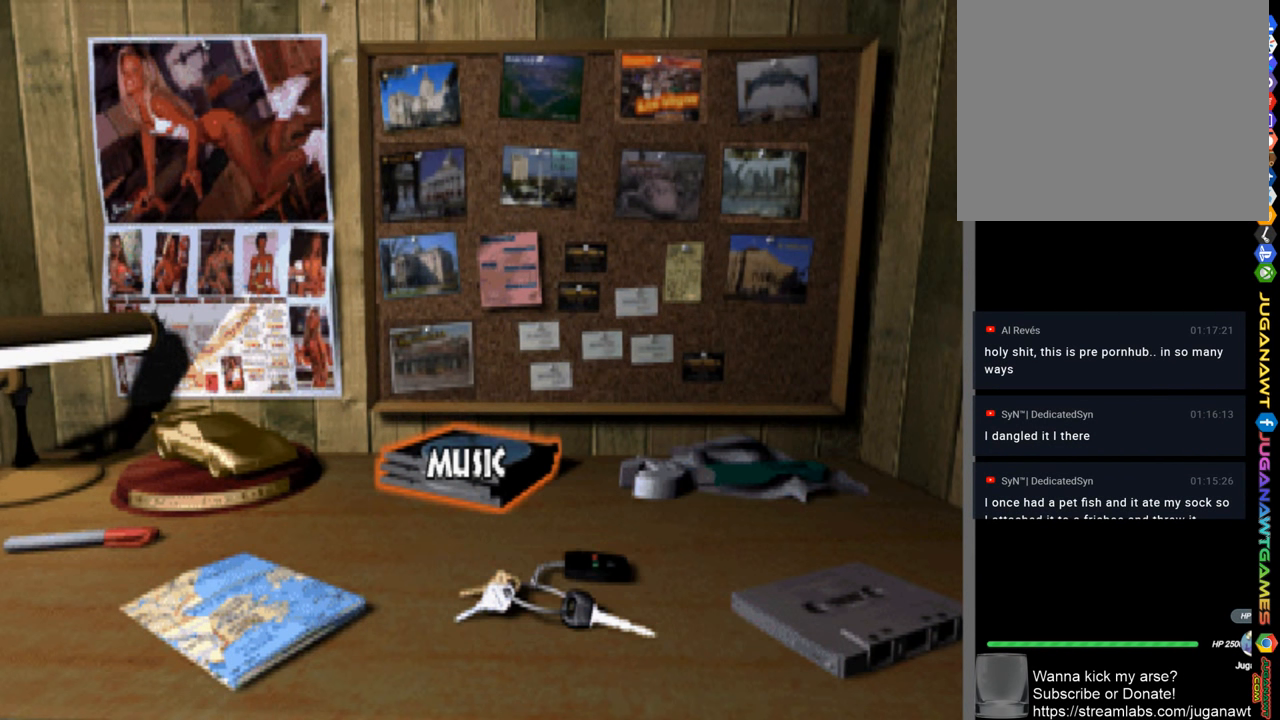
{"buttons": [], "left_stick": "center", "right_stick": "center", "events": [[16, "DPAD_DOWN", "up"], [183, "DPAD_RIGHT", "down"], [250, "DPAD_RIGHT", "up"]]}
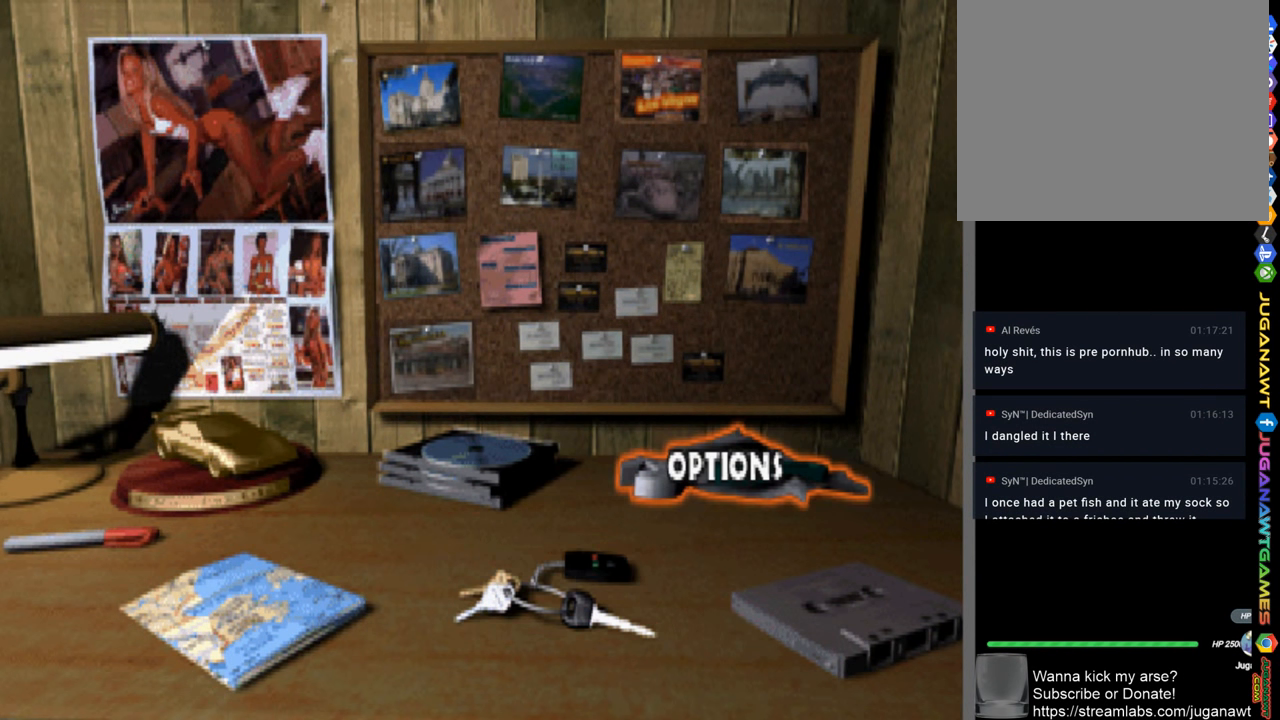
{"buttons": [], "left_stick": "center", "right_stick": "center", "events": [[16, "CROSS", "down"], [83, "CROSS", "up"]]}
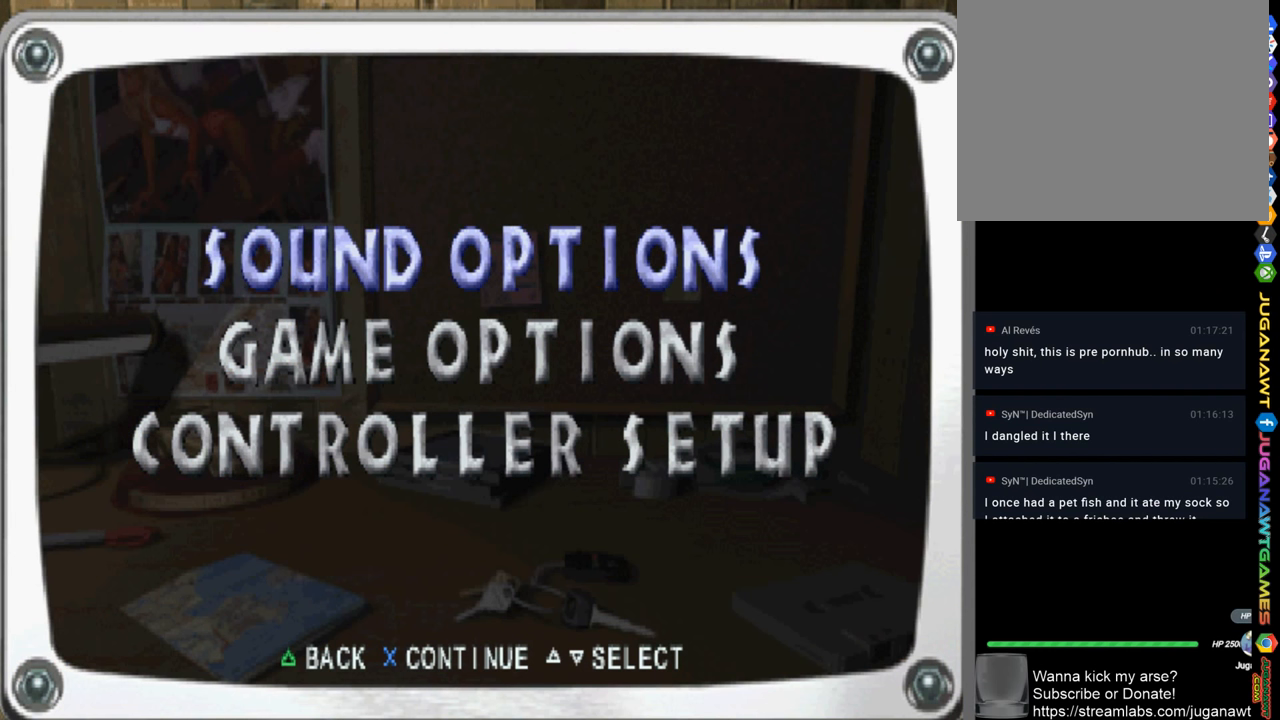
{"buttons": ["TRIANGLE"], "left_stick": "center", "right_stick": "center", "events": [[483, "TRIANGLE", "down"]]}
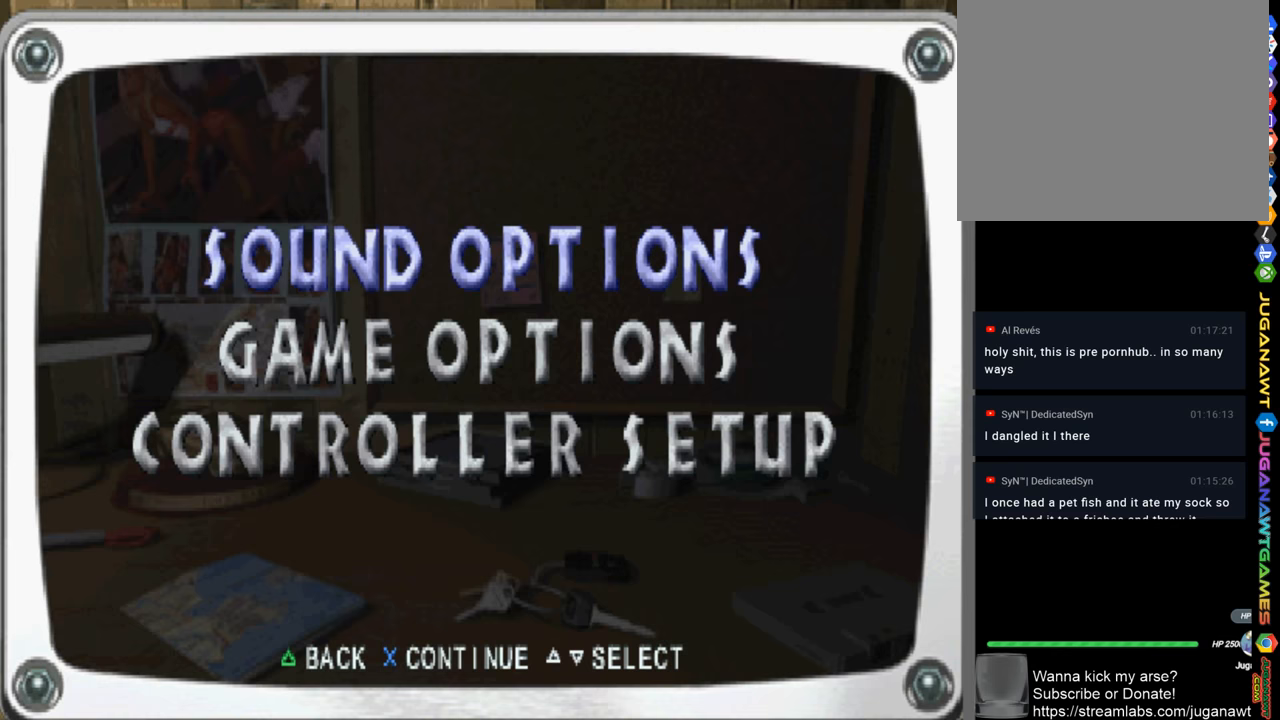
{"buttons": ["DPAD_DOWN"], "left_stick": "center", "right_stick": "center", "events": [[150, "TRIANGLE", "up"], [450, "DPAD_DOWN", "down"]]}
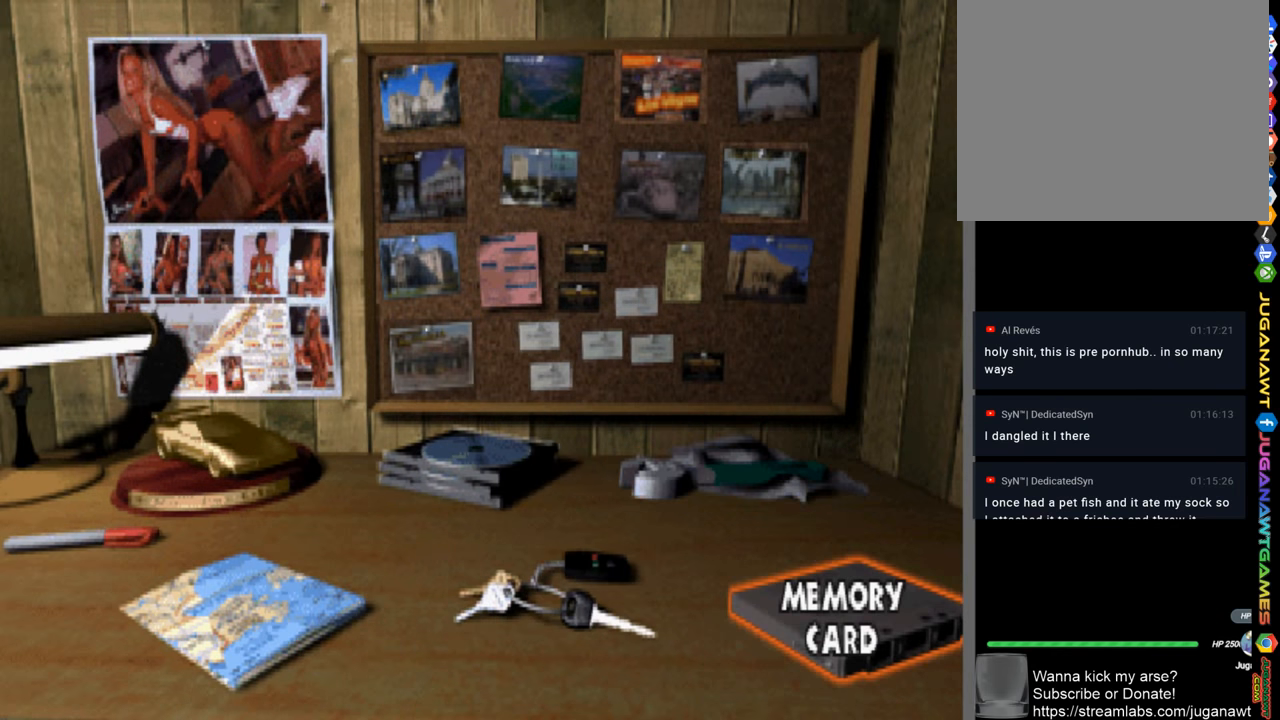
{"buttons": [], "left_stick": "center", "right_stick": "center", "events": [[117, "DPAD_DOWN", "up"]]}
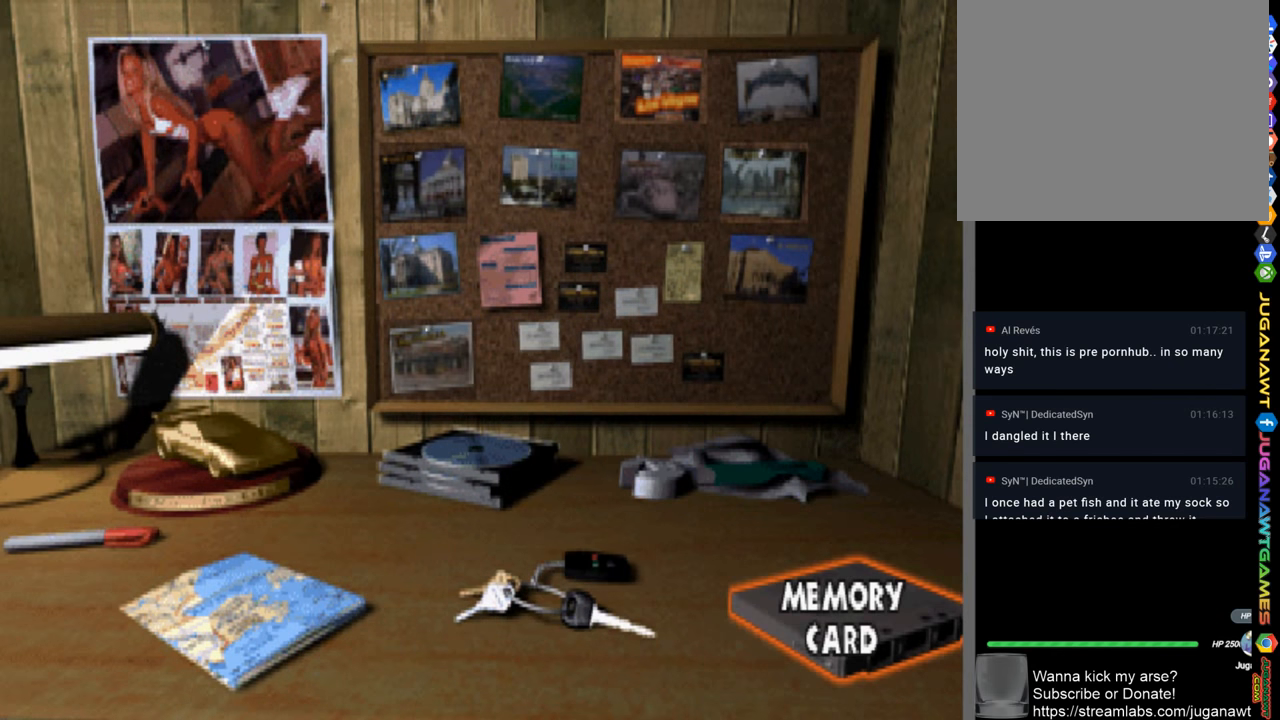
{"buttons": [], "left_stick": "center", "right_stick": "center", "events": [[50, "DPAD_LEFT", "down"], [150, "DPAD_LEFT", "up"], [417, "CROSS", "down"], [483, "CROSS", "up"]]}
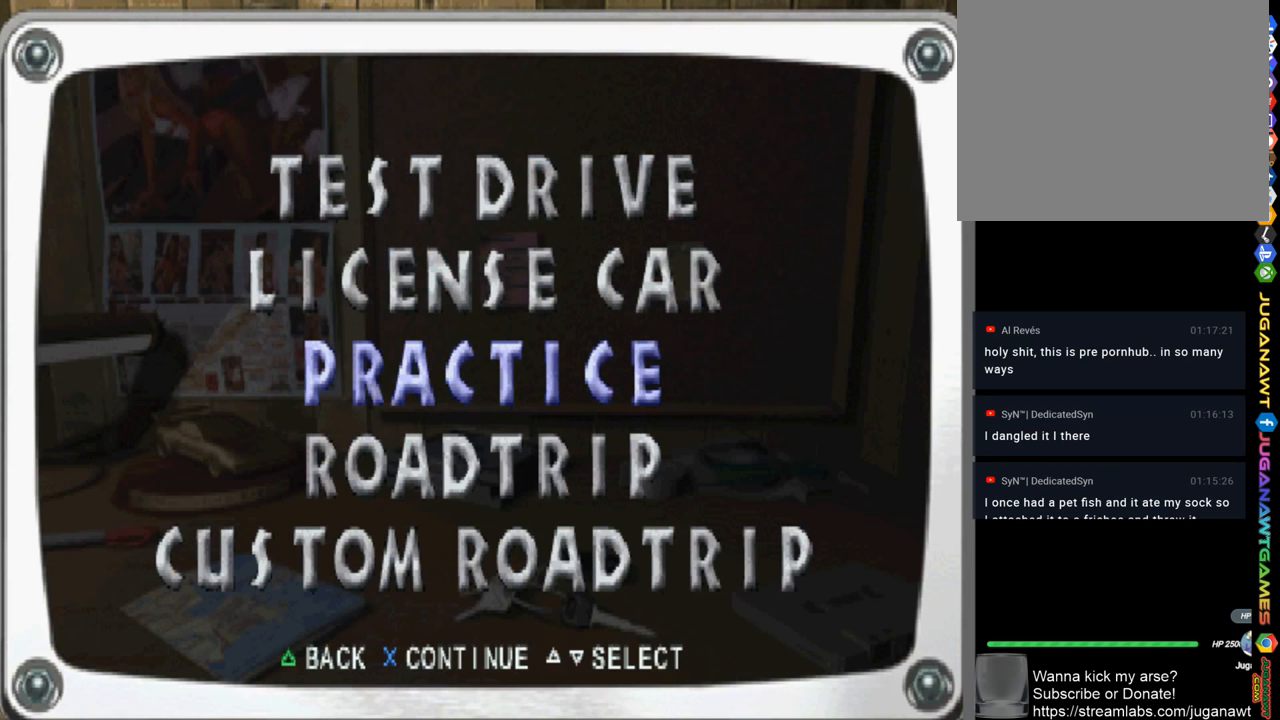
{"buttons": [], "left_stick": "center", "right_stick": "center", "events": []}
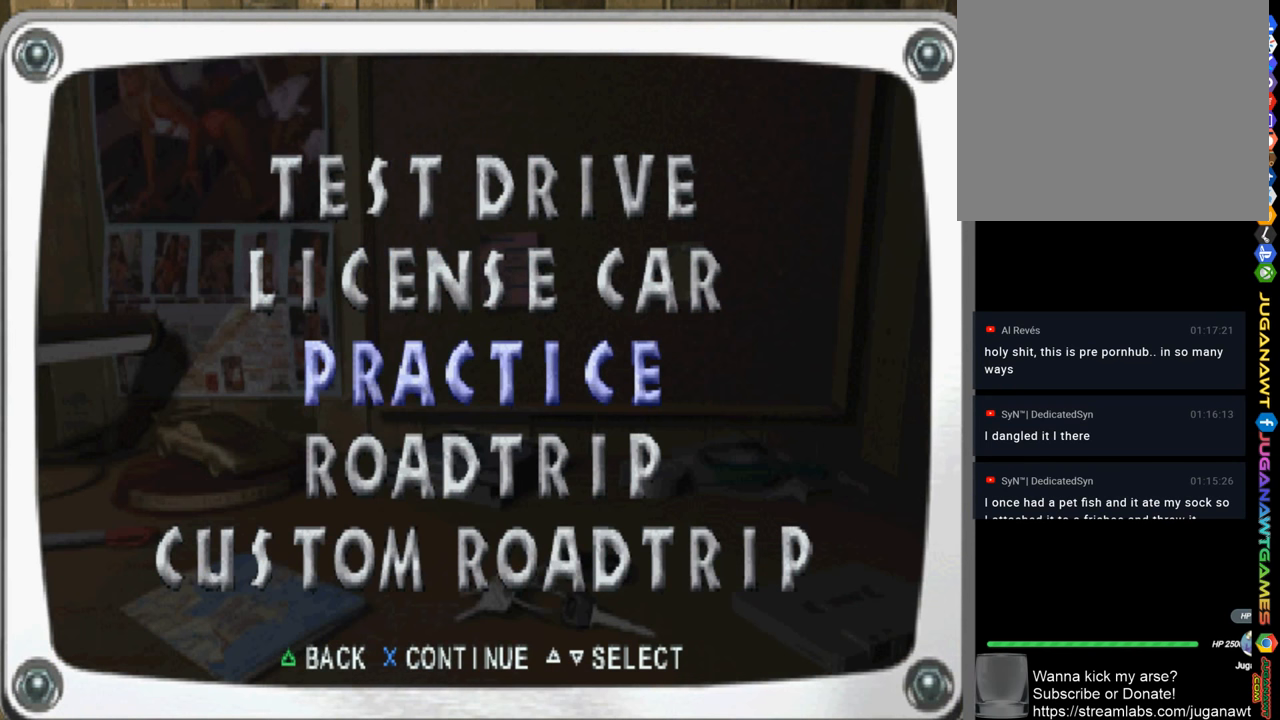
{"buttons": [], "left_stick": "center", "right_stick": "center", "events": [[183, "DPAD_DOWN", "down"], [283, "DPAD_DOWN", "up"]]}
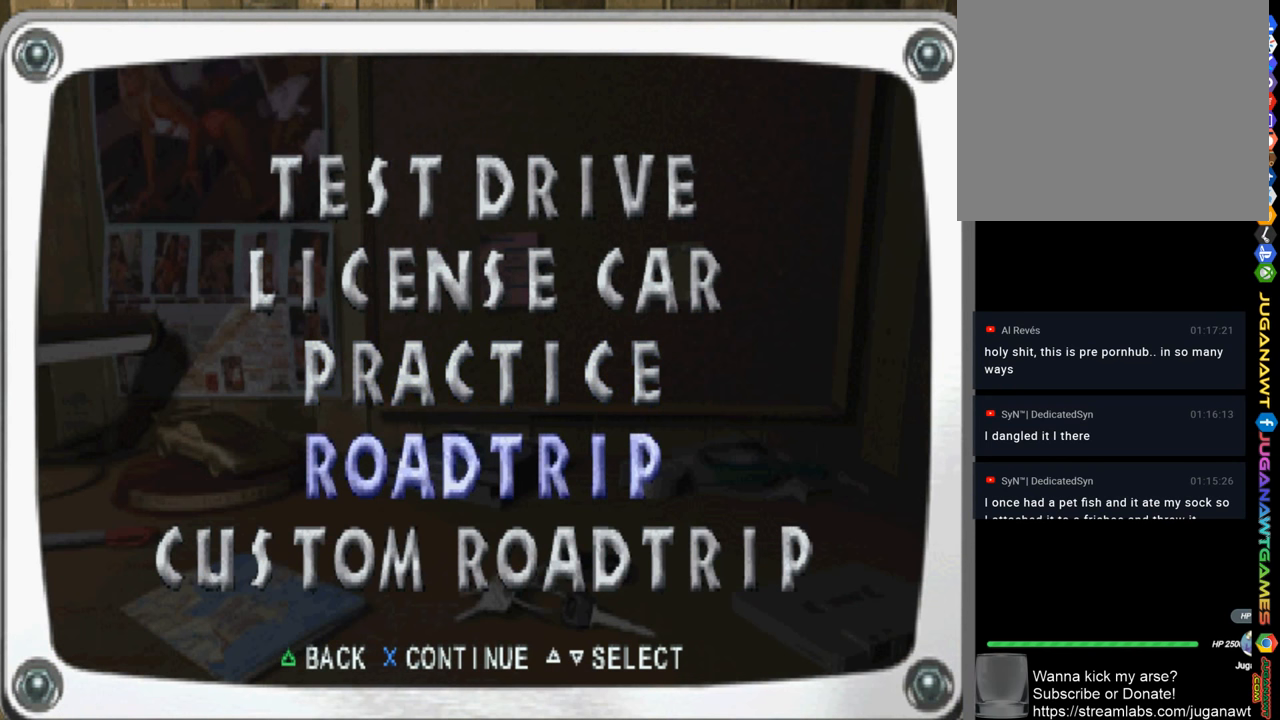
{"buttons": ["DPAD_UP"], "left_stick": "center", "right_stick": "center", "events": [[117, "DPAD_DOWN", "down"], [250, "DPAD_DOWN", "up"], [483, "DPAD_UP", "down"]]}
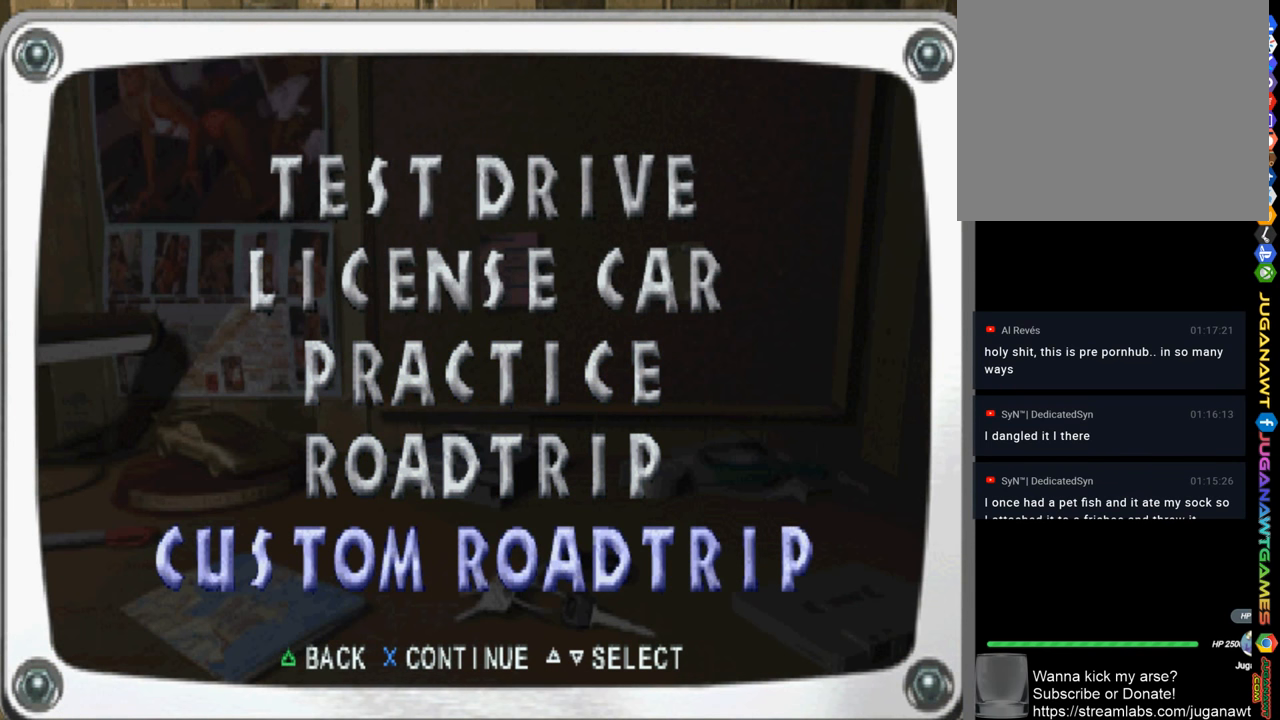
{"buttons": [], "left_stick": "center", "right_stick": "center", "events": [[117, "DPAD_UP", "up"], [383, "CROSS", "down"], [450, "CROSS", "up"]]}
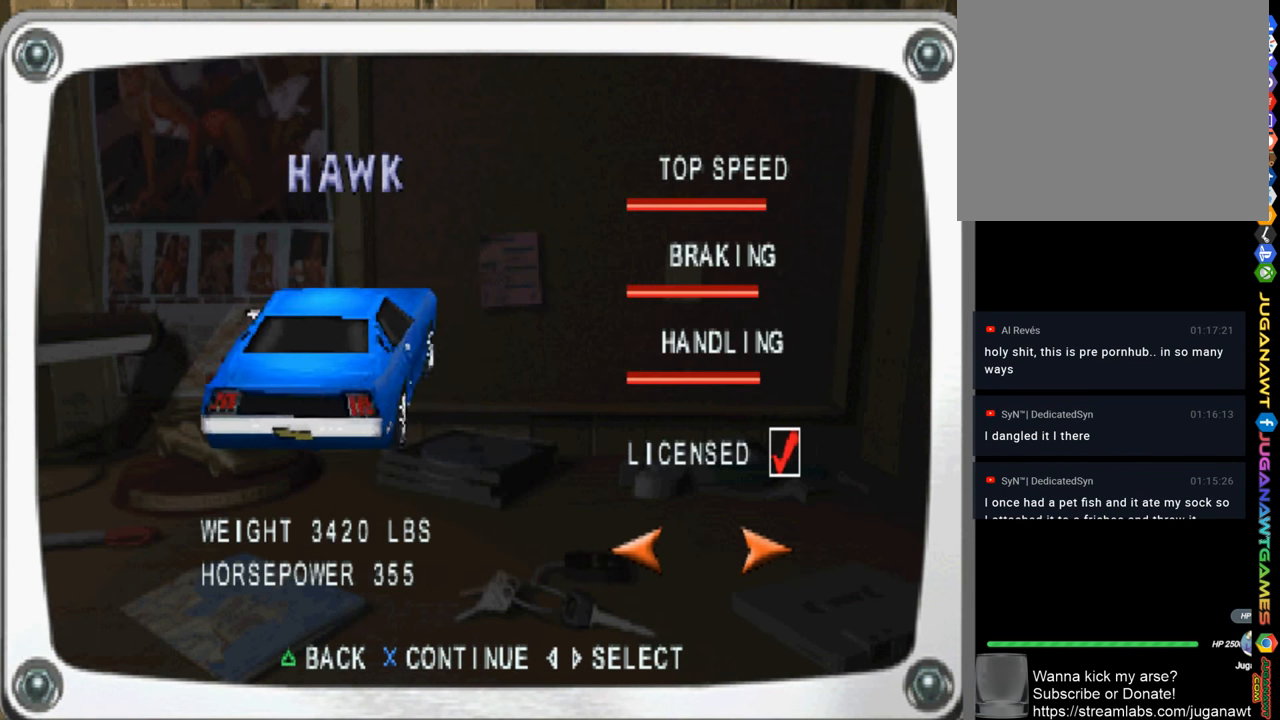
{"buttons": [], "left_stick": "center", "right_stick": "center", "events": []}
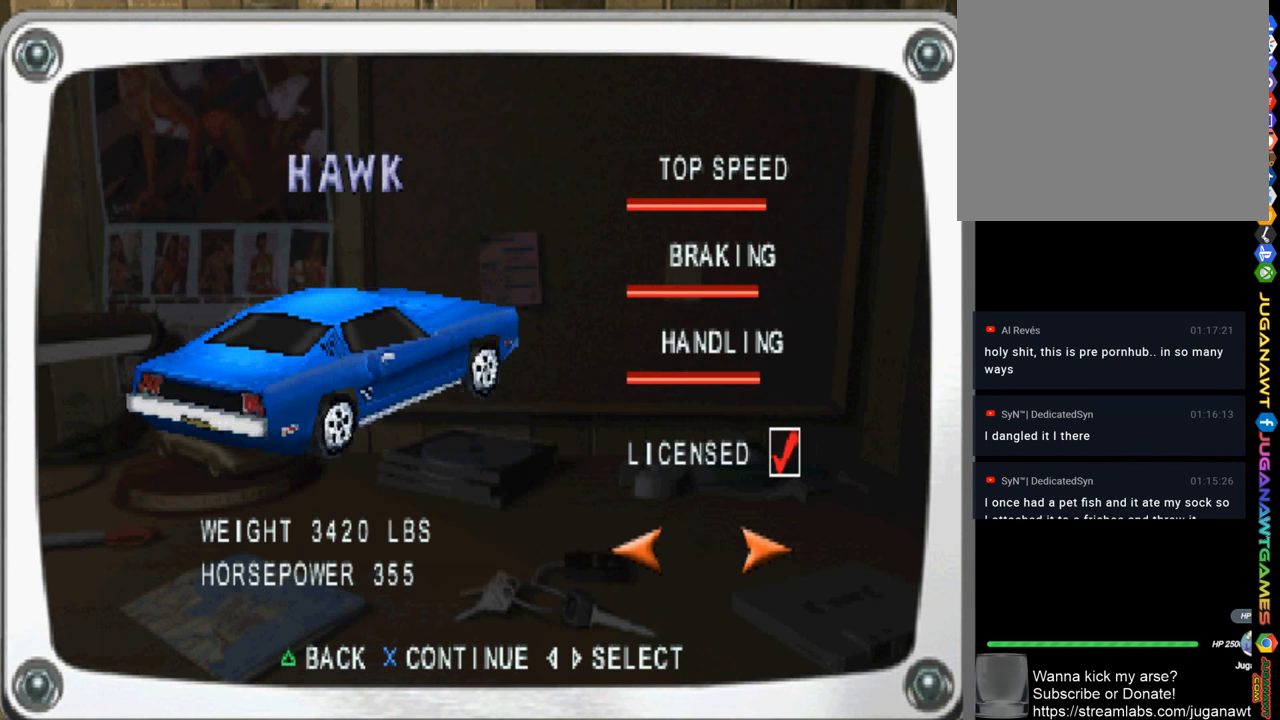
{"buttons": [], "left_stick": "center", "right_stick": "center", "events": [[83, "DPAD_RIGHT", "down"], [183, "DPAD_RIGHT", "up"]]}
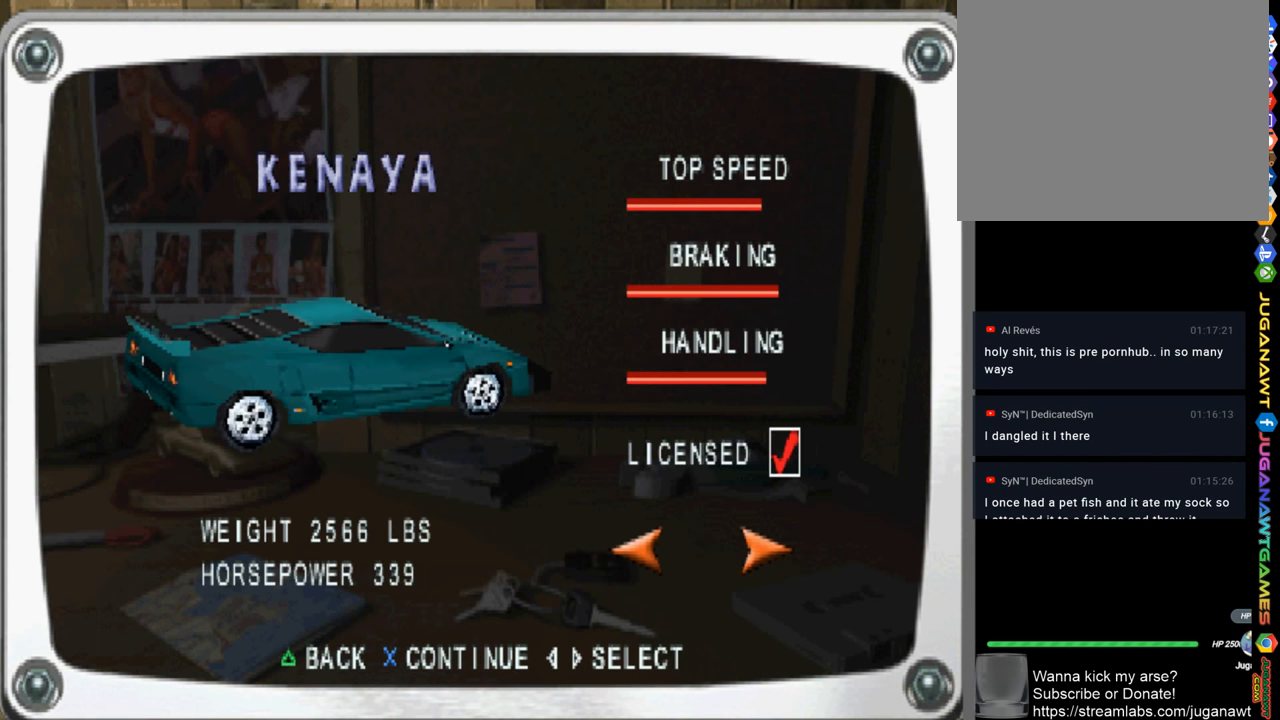
{"buttons": [], "left_stick": "center", "right_stick": "center", "events": [[17, "DPAD_RIGHT", "down"], [183, "DPAD_RIGHT", "up"], [350, "DPAD_RIGHT", "down"], [484, "DPAD_RIGHT", "up"]]}